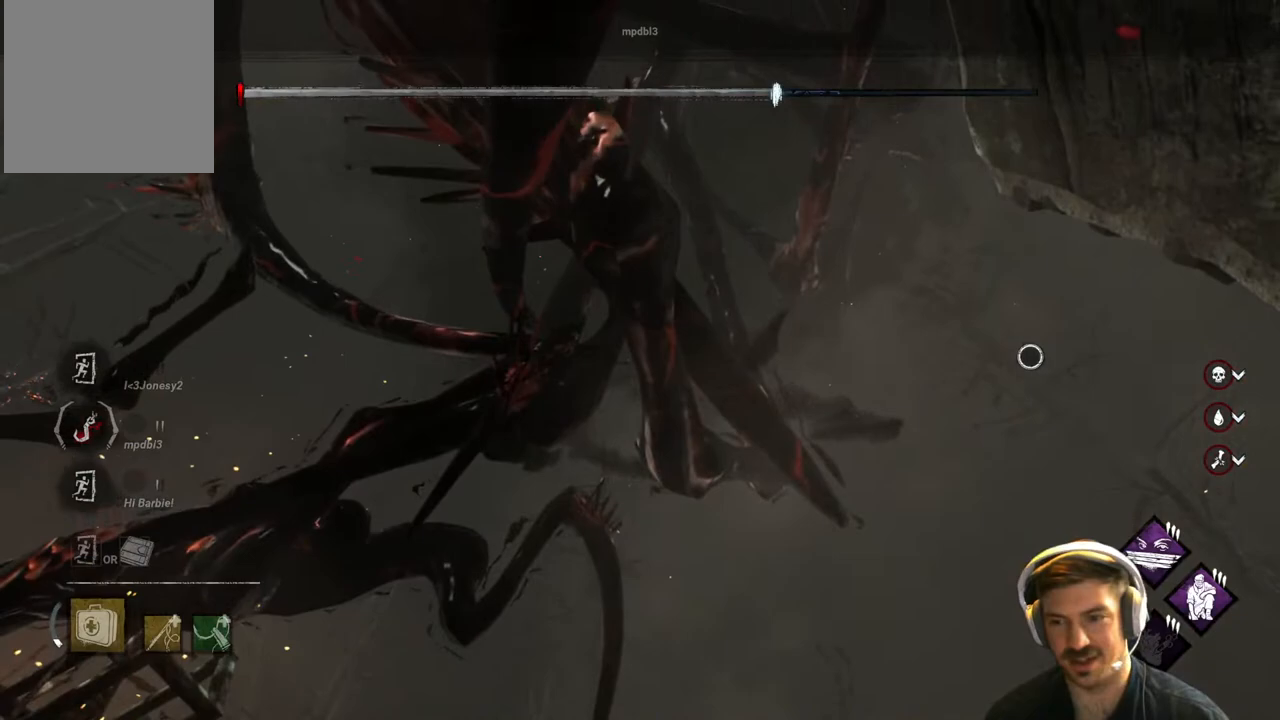
Gameplay with a controller (Xbox layout); each line is a JSON object with the inputs held at the frame after it. "events" lists button and stick changes between this image and that frame as [ms after this image, input, new state], when the widget could be followed in between.
{"buttons": ["A"], "left_stick": "center", "right_stick": "center", "events": [[433, "A", "down"]]}
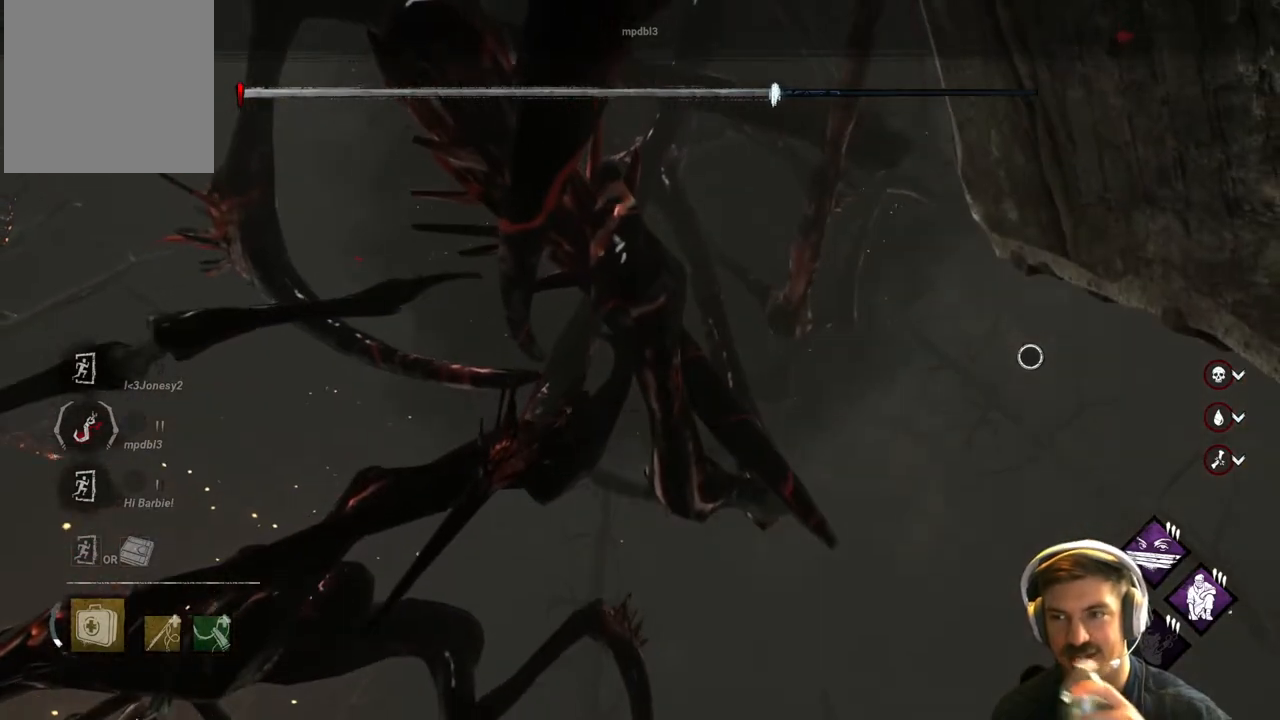
{"buttons": [], "left_stick": "center", "right_stick": "center", "events": [[83, "A", "up"]]}
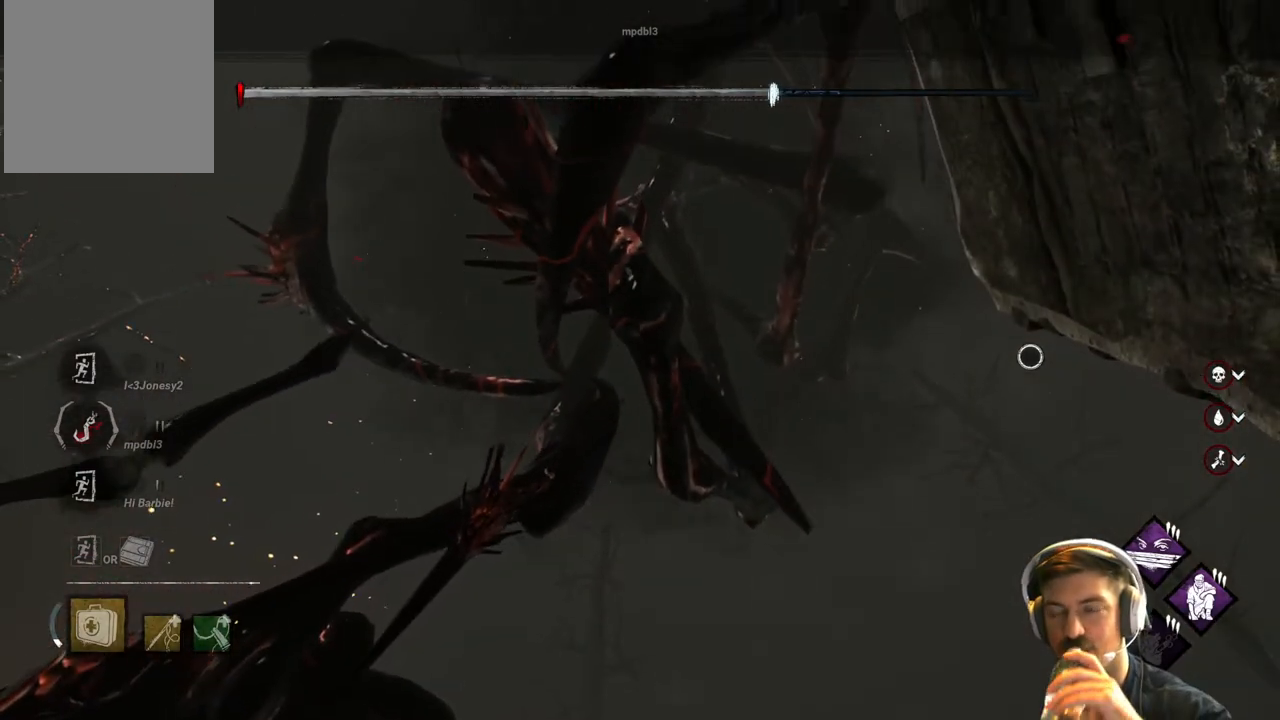
{"buttons": [], "left_stick": "center", "right_stick": "center", "events": []}
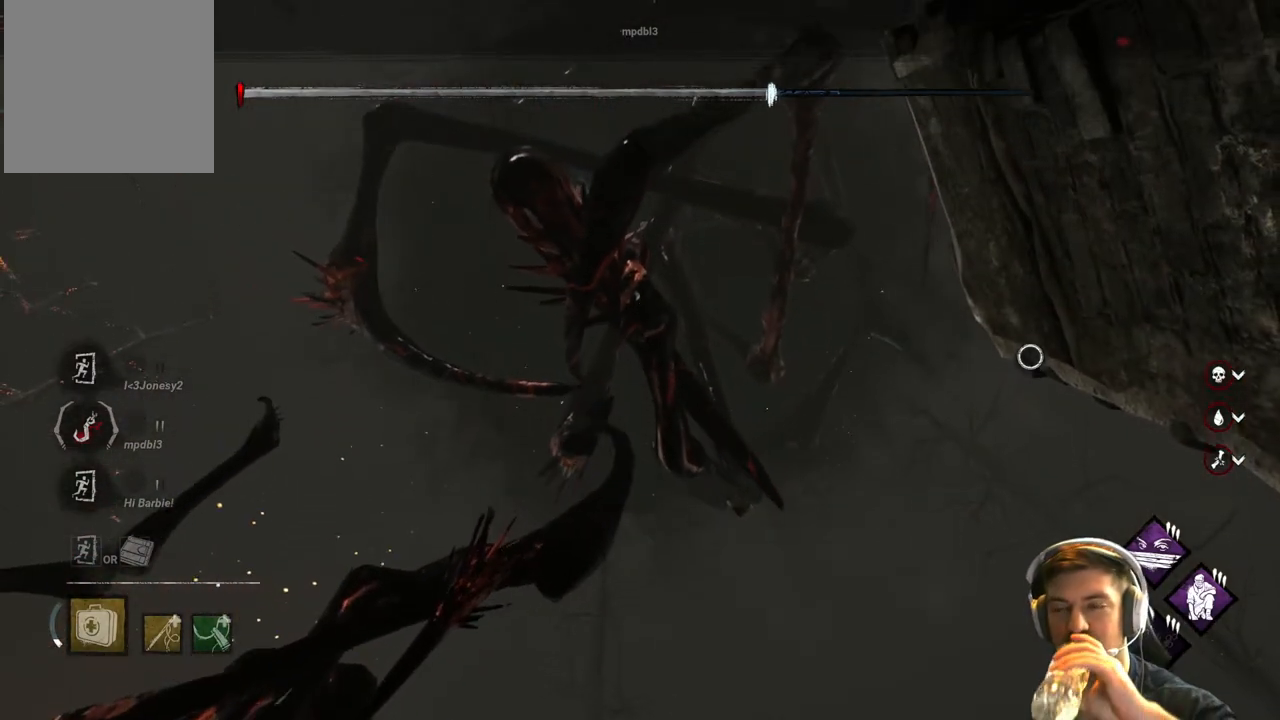
{"buttons": [], "left_stick": "center", "right_stick": "center", "events": []}
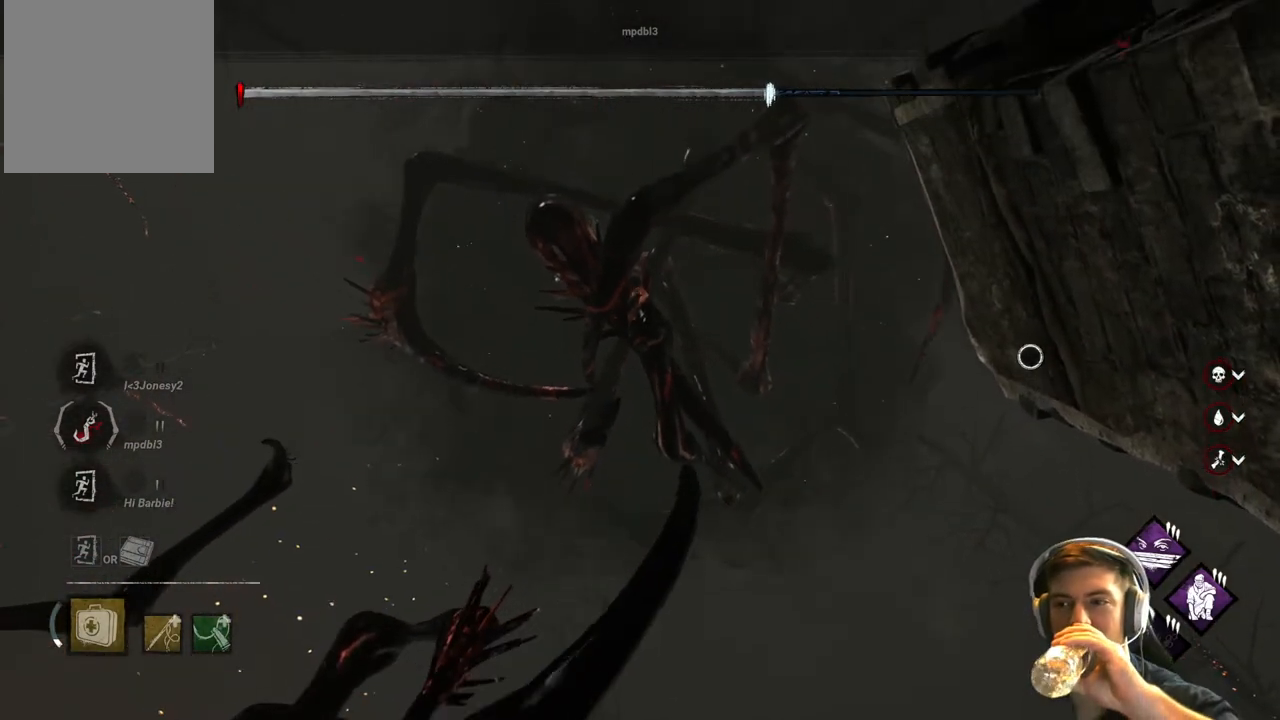
{"buttons": [], "left_stick": "center", "right_stick": "center", "events": []}
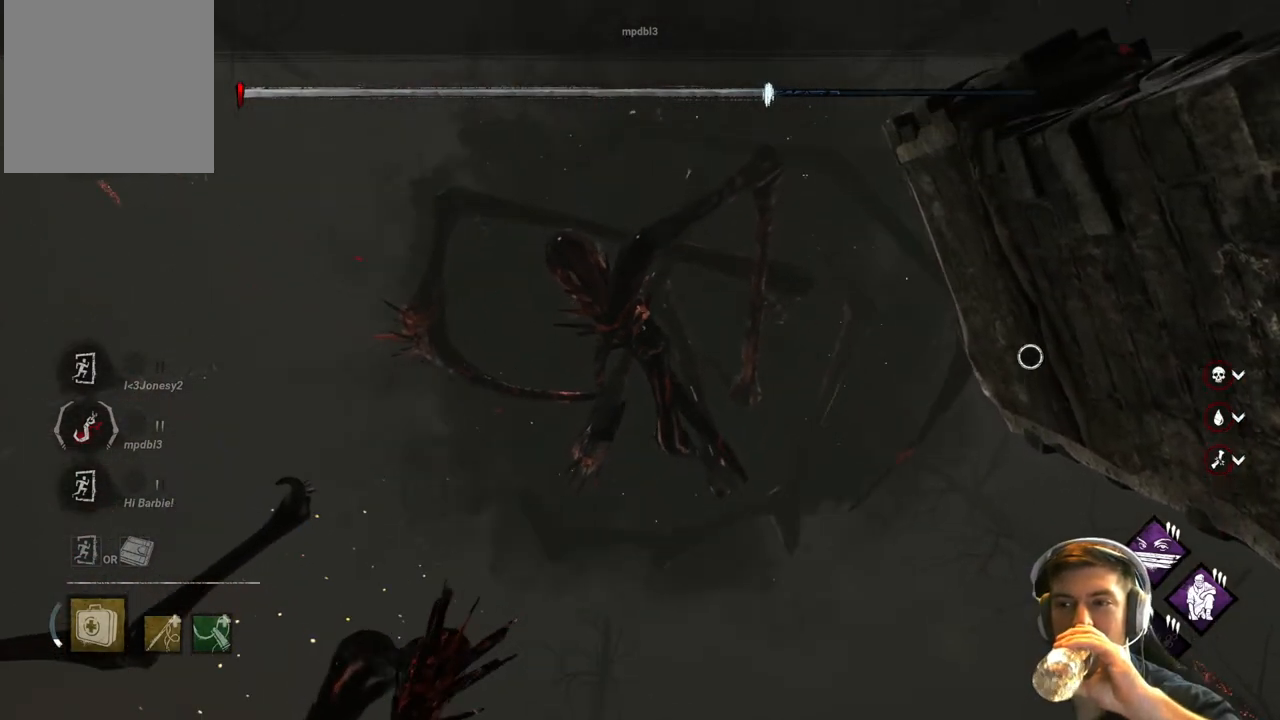
{"buttons": [], "left_stick": "center", "right_stick": "center", "events": []}
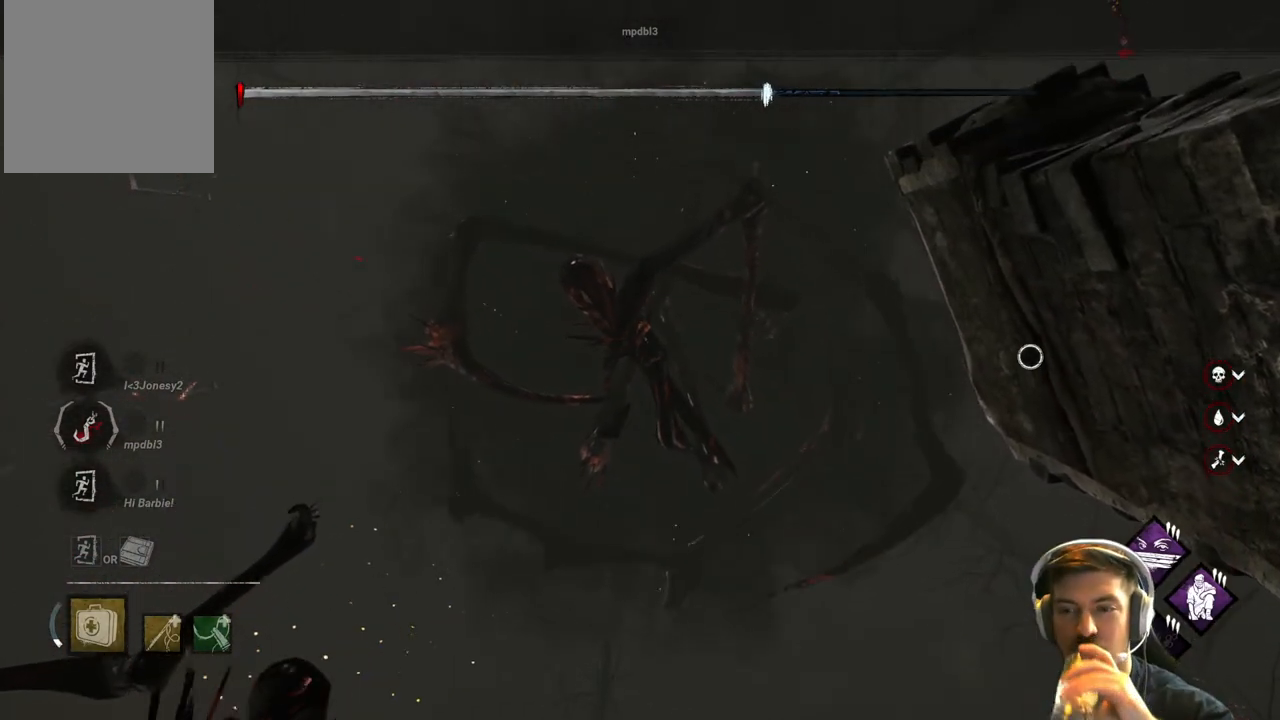
{"buttons": [], "left_stick": "center", "right_stick": "center", "events": []}
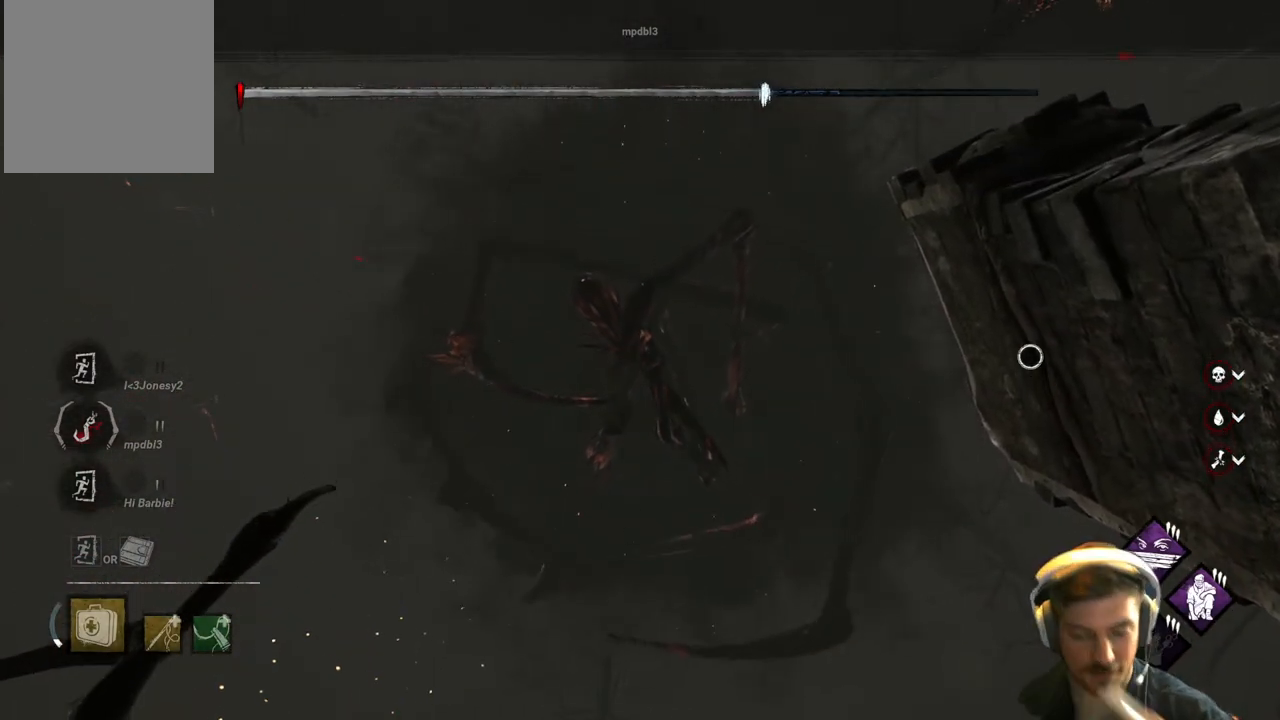
{"buttons": [], "left_stick": "center", "right_stick": "center", "events": []}
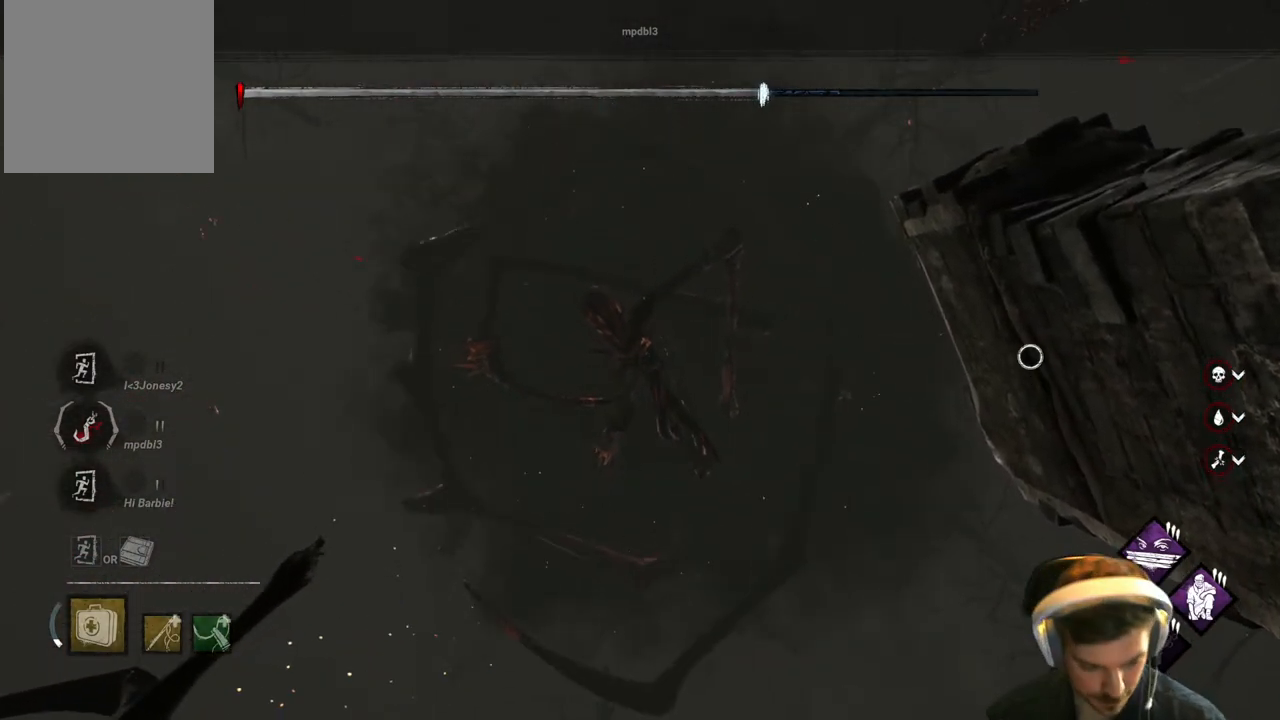
{"buttons": [], "left_stick": "center", "right_stick": "center", "events": []}
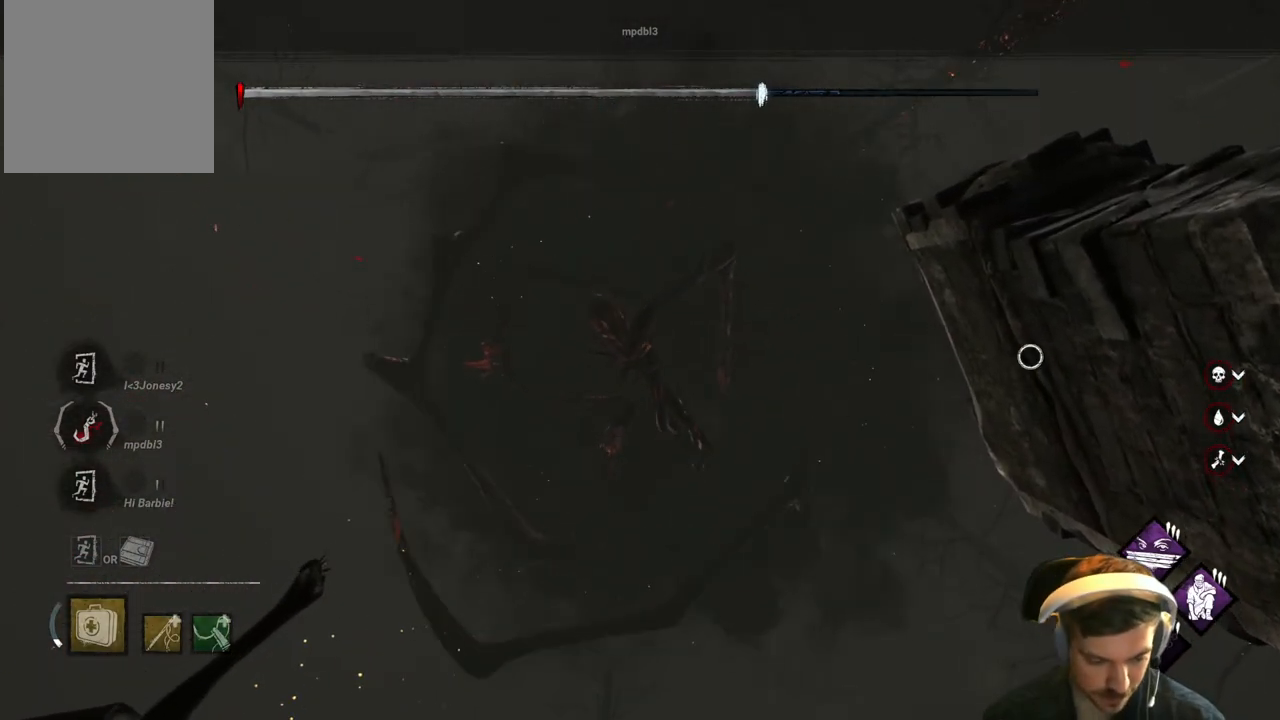
{"buttons": [], "left_stick": "center", "right_stick": "center", "events": []}
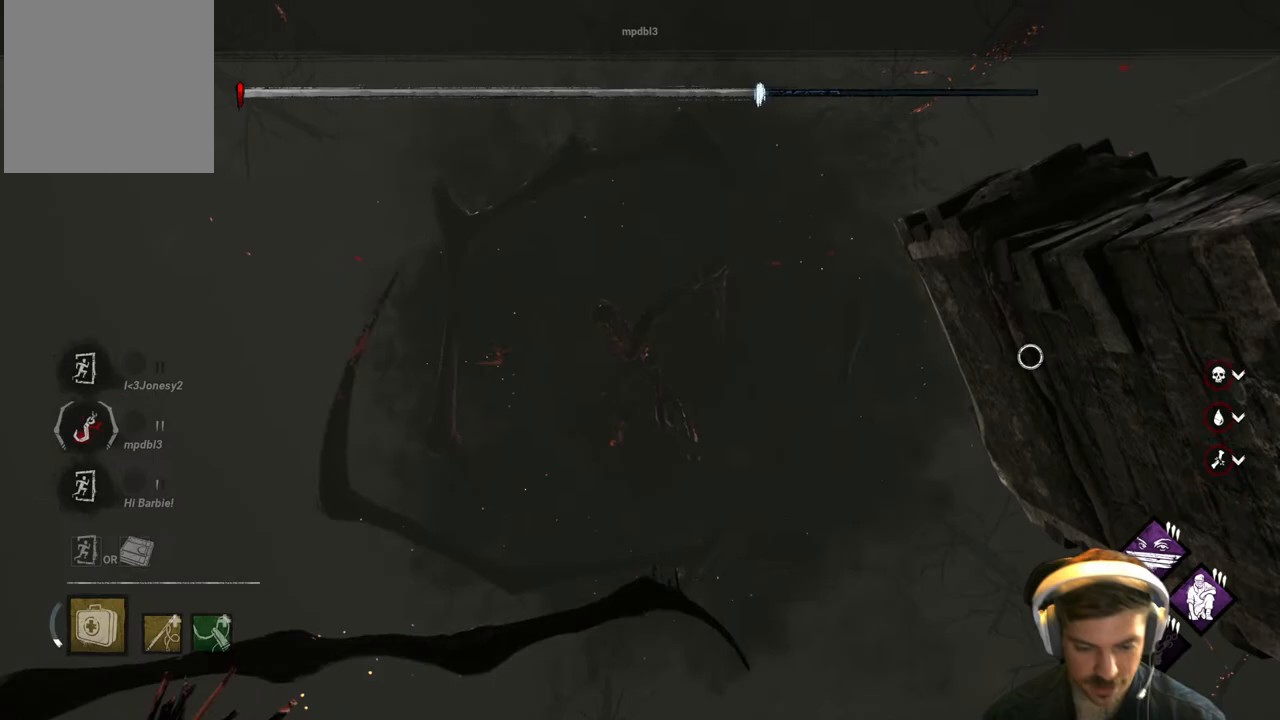
{"buttons": [], "left_stick": "center", "right_stick": "center", "events": []}
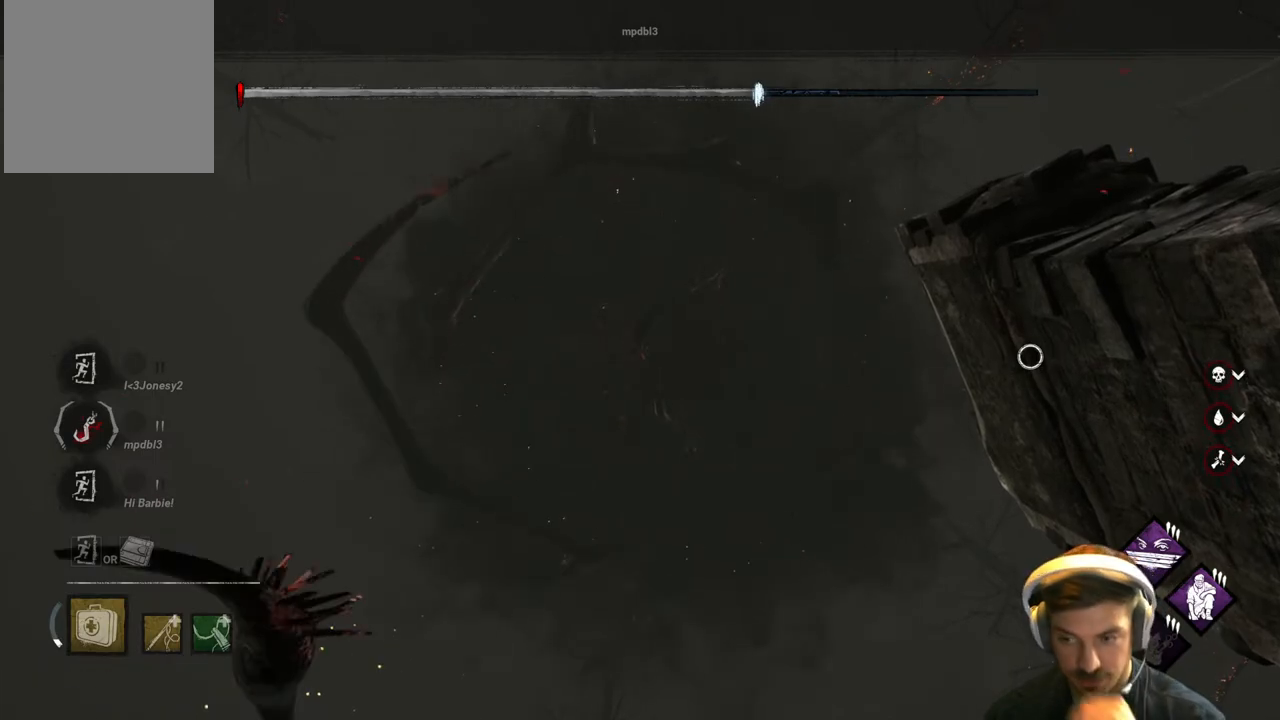
{"buttons": [], "left_stick": "center", "right_stick": "center", "events": [[183, "A", "down"], [333, "A", "up"]]}
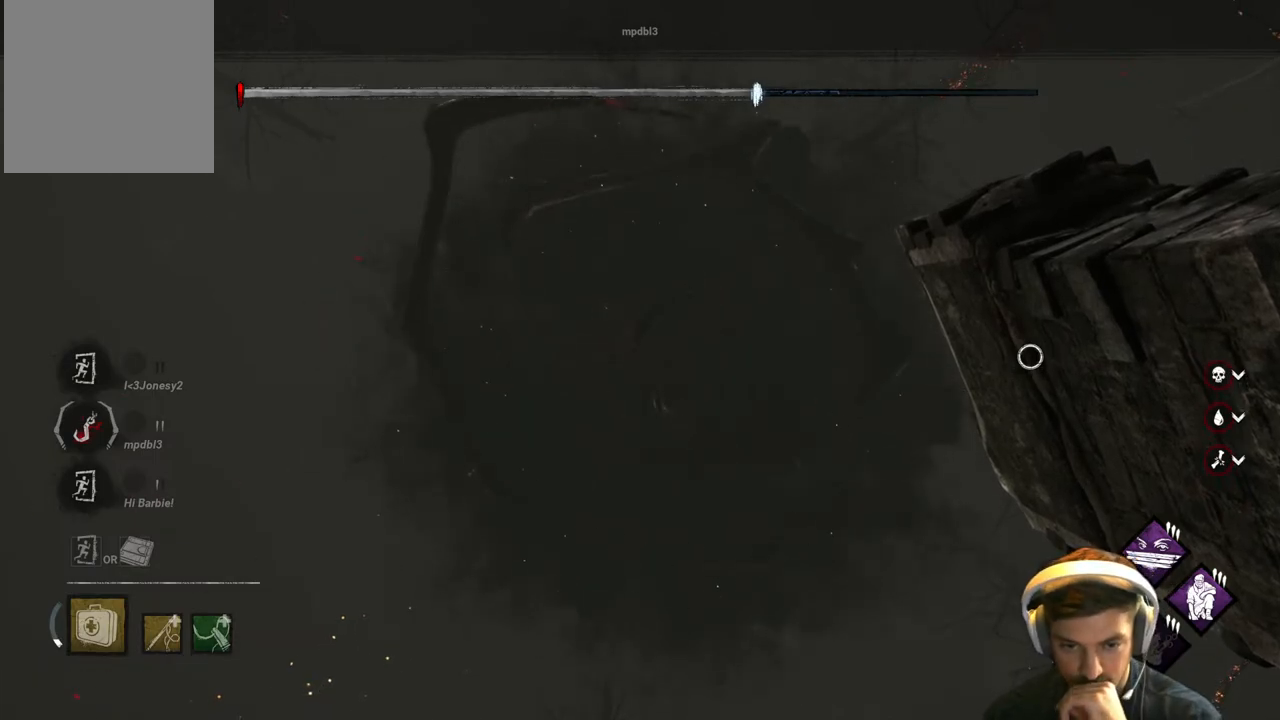
{"buttons": [], "left_stick": "center", "right_stick": "center", "events": []}
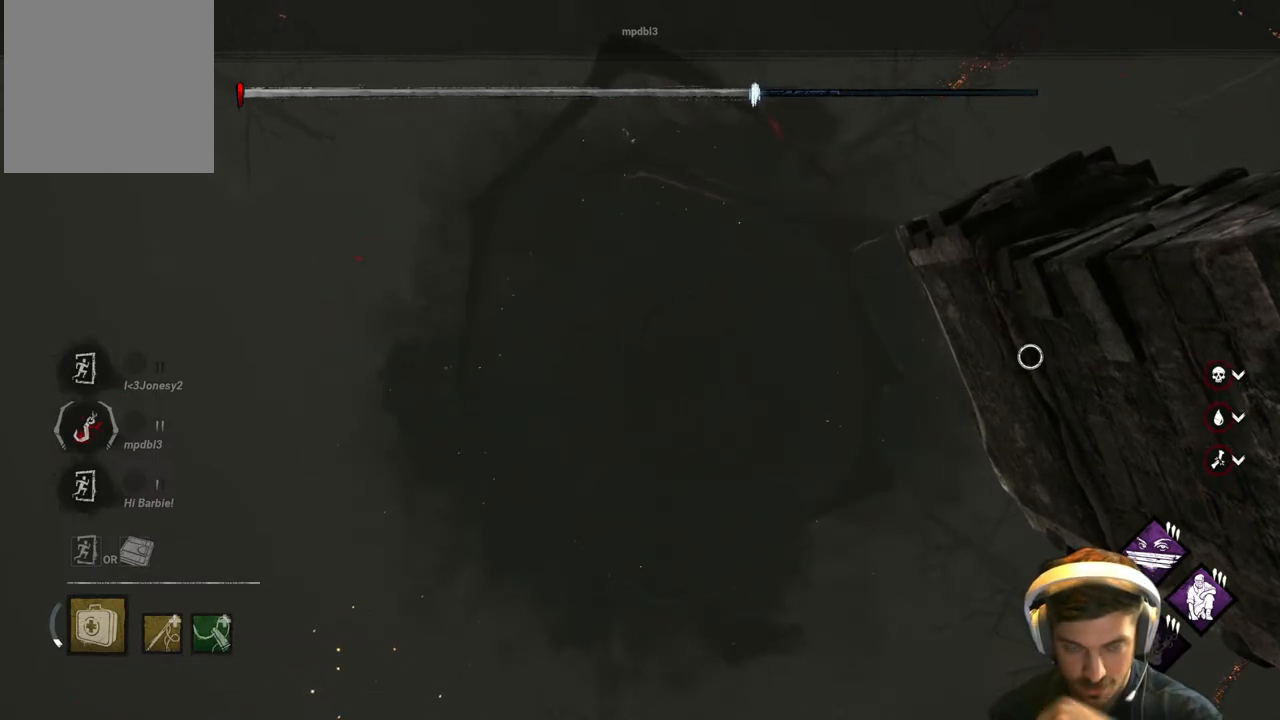
{"buttons": [], "left_stick": "center", "right_stick": "center", "events": []}
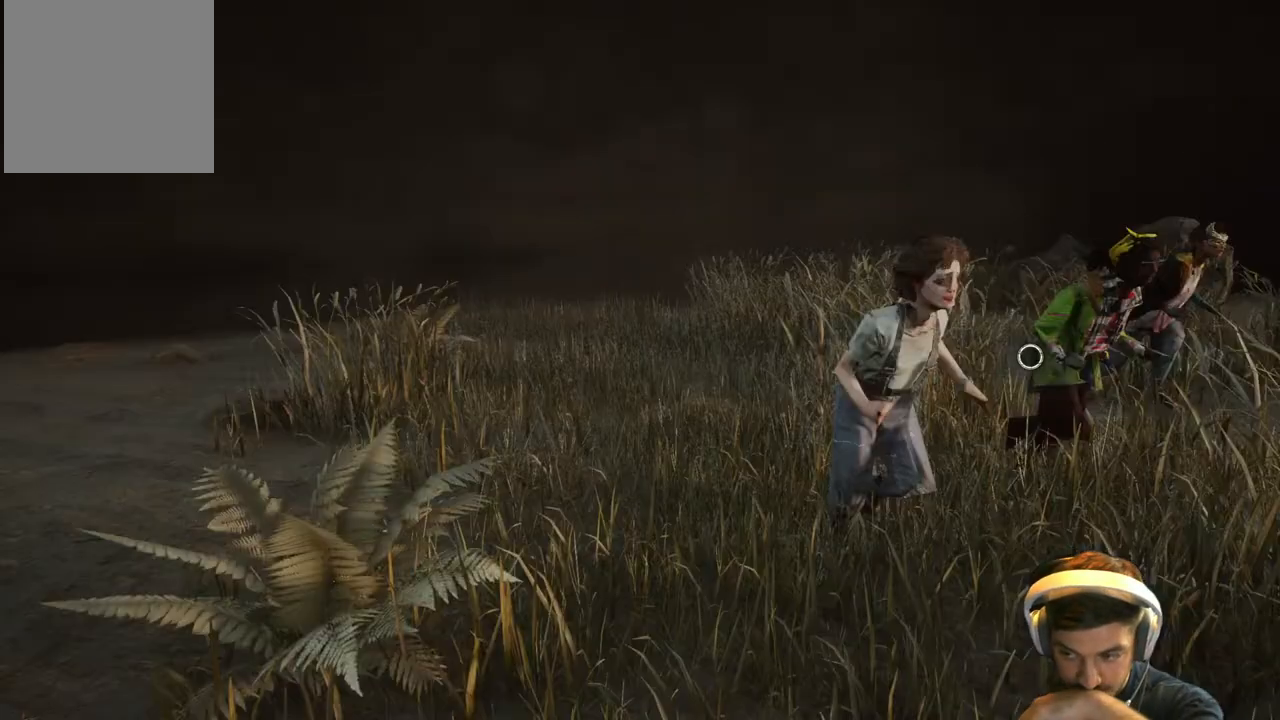
{"buttons": [], "left_stick": "center", "right_stick": "center", "events": []}
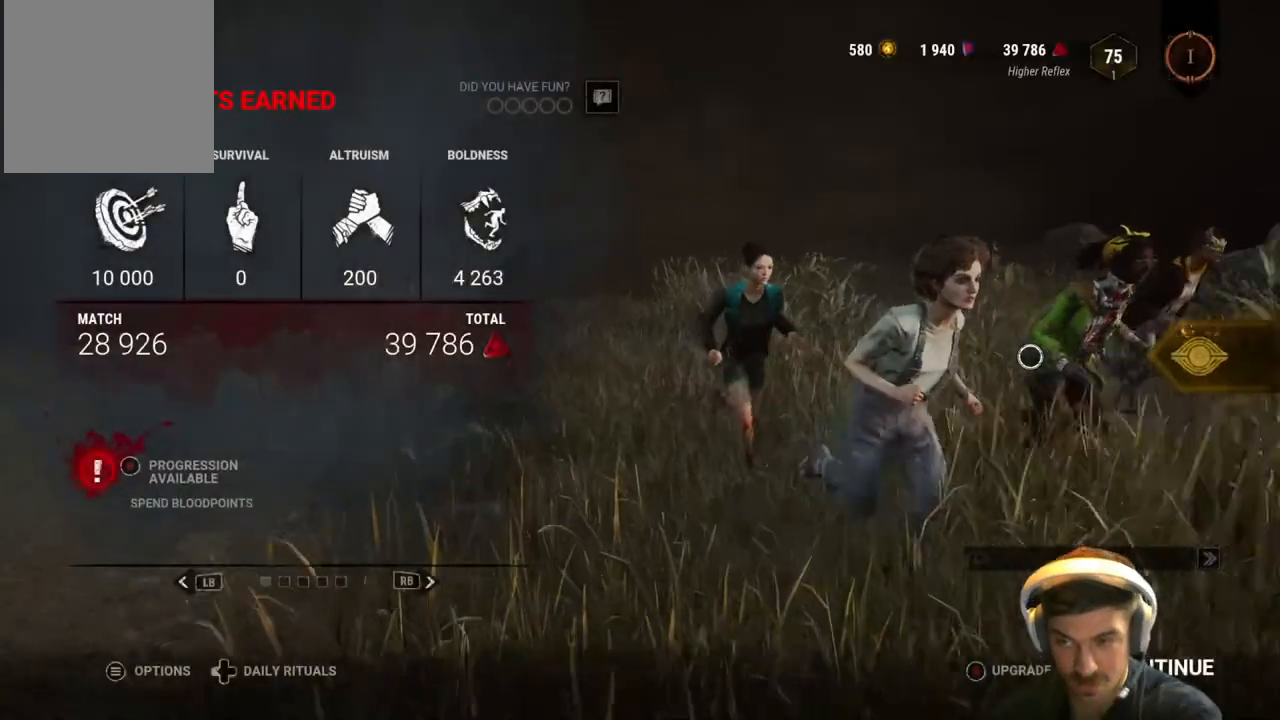
{"buttons": [], "left_stick": "center", "right_stick": "center", "events": []}
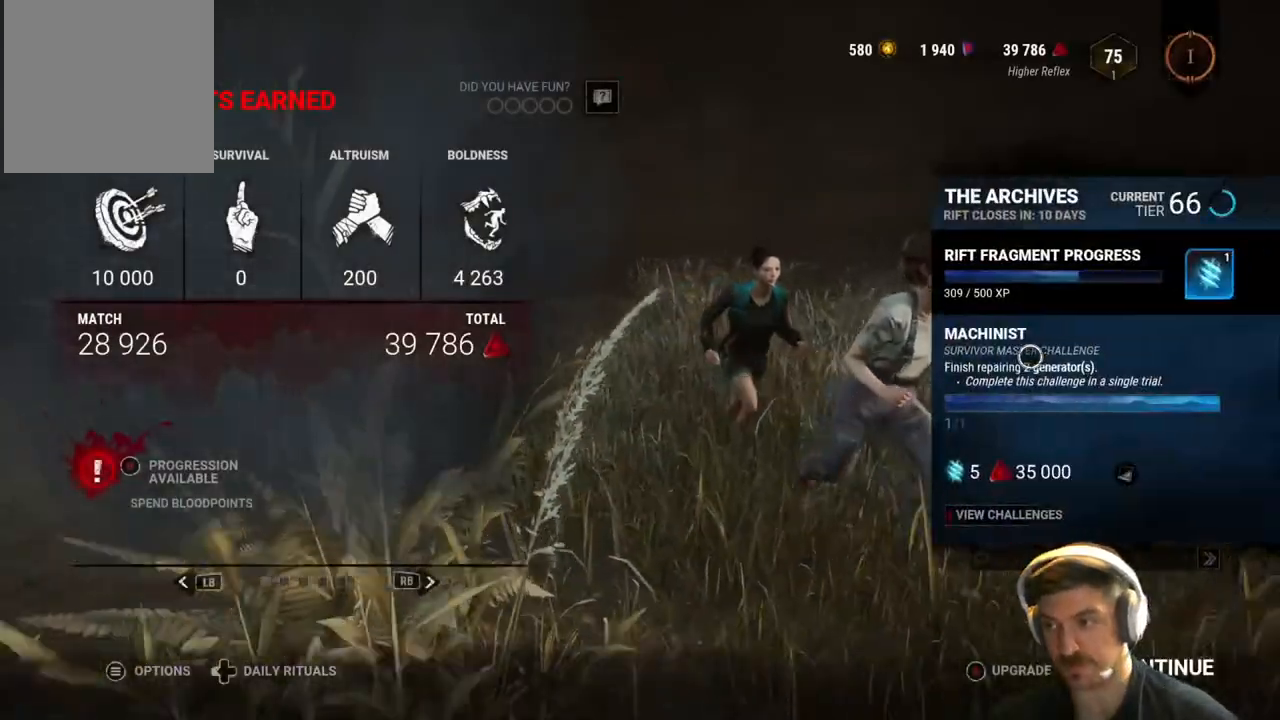
{"buttons": [], "left_stick": "center", "right_stick": "center", "events": []}
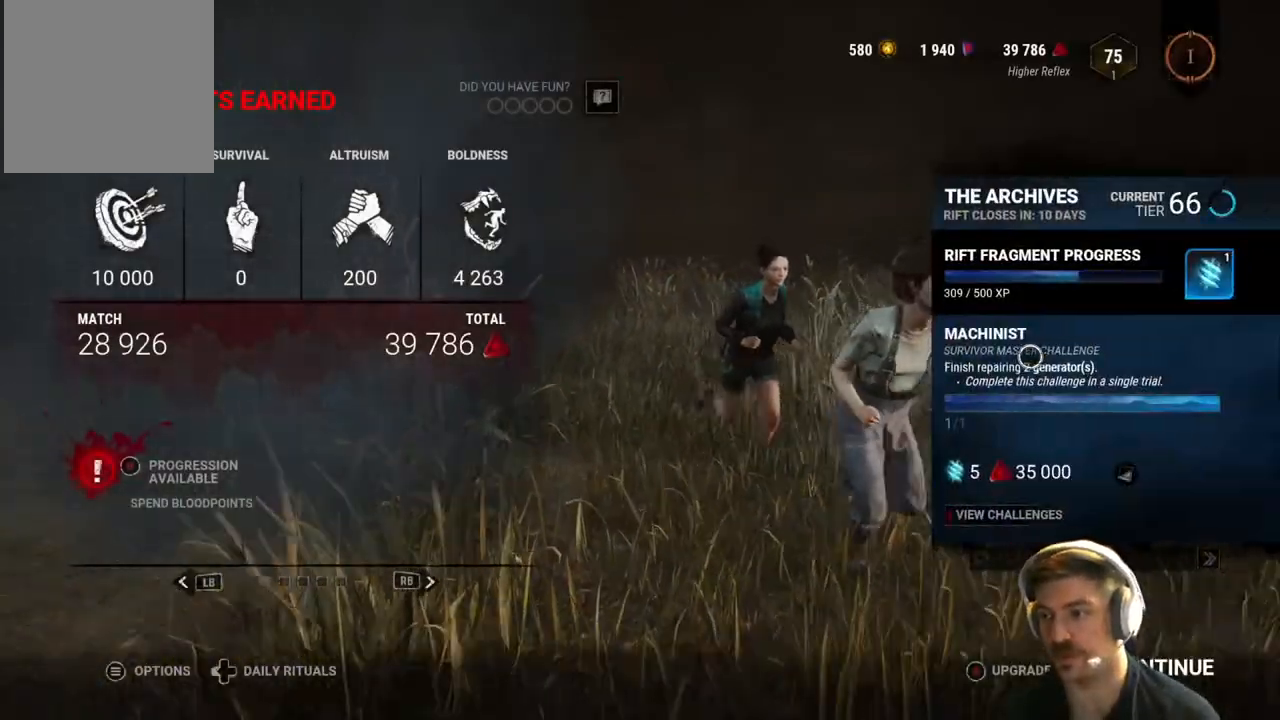
{"buttons": [], "left_stick": "center", "right_stick": "center", "events": [[267, "left_stick", "down"], [467, "left_stick", "center"]]}
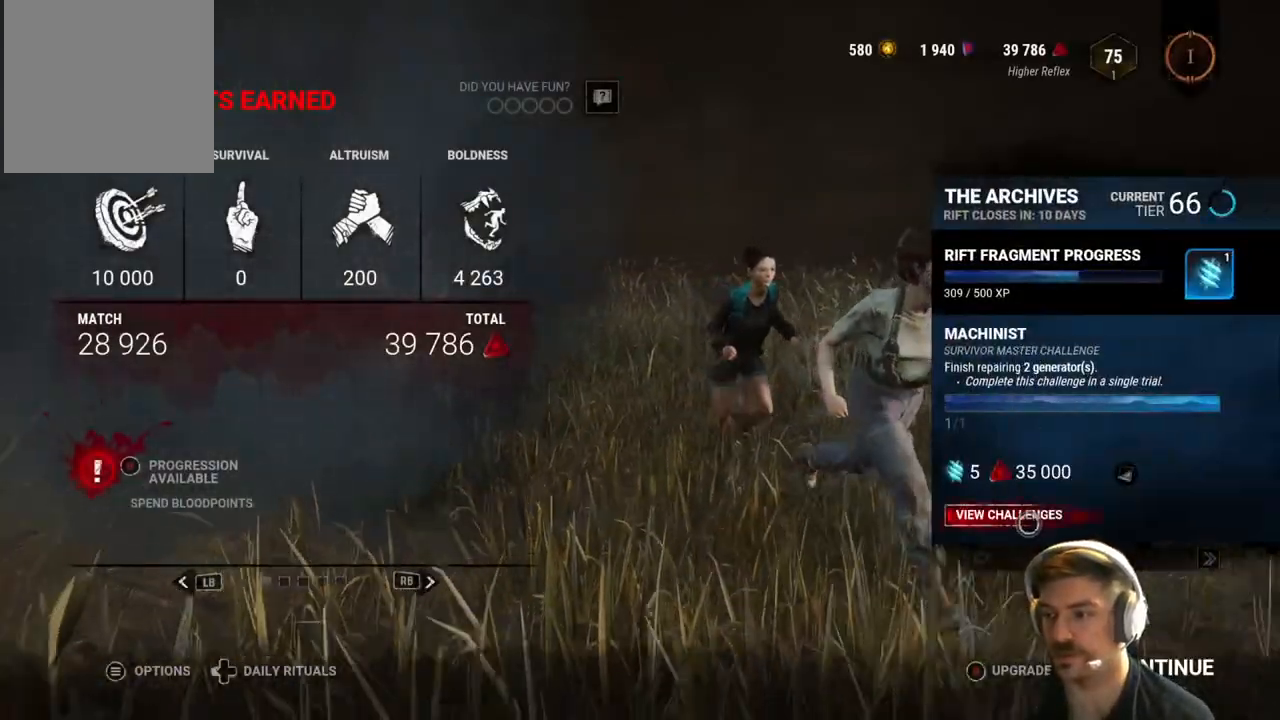
{"buttons": ["A"], "left_stick": "center", "right_stick": "center", "events": [[383, "A", "down"]]}
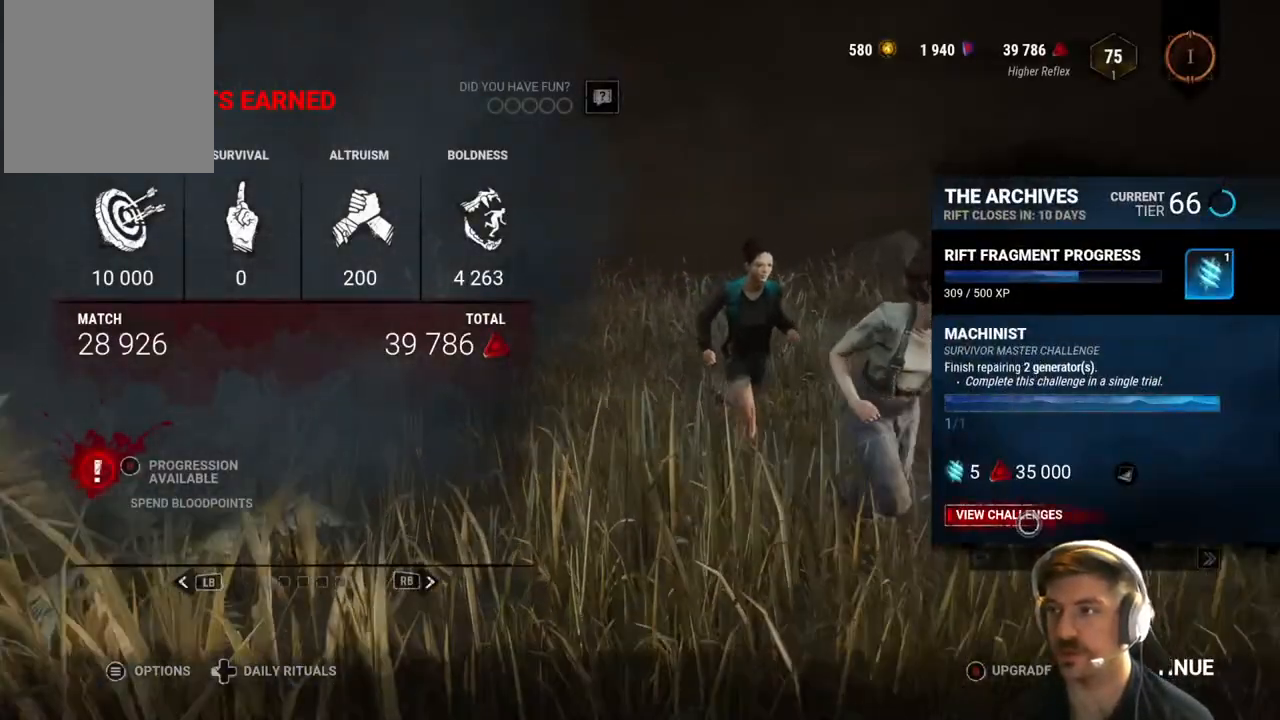
{"buttons": [], "left_stick": "center", "right_stick": "center", "events": [[67, "A", "up"]]}
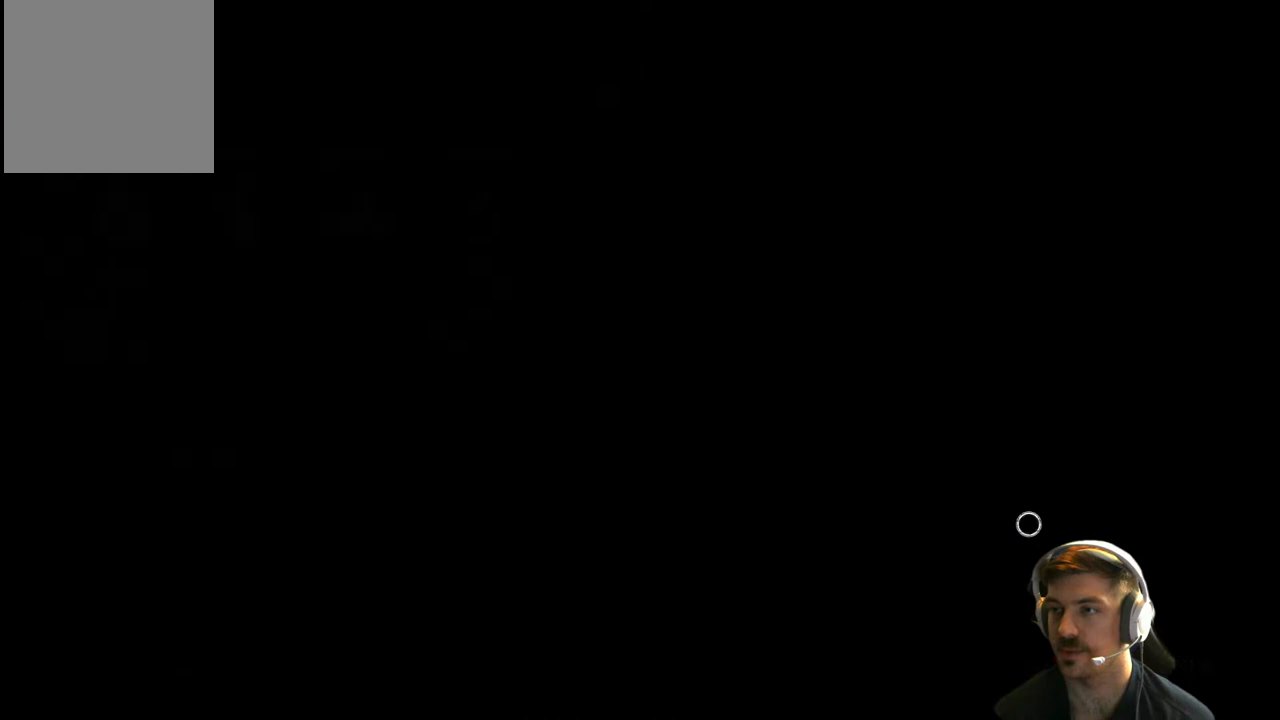
{"buttons": [], "left_stick": "up-left", "right_stick": "center", "events": [[467, "left_stick", "up-left"]]}
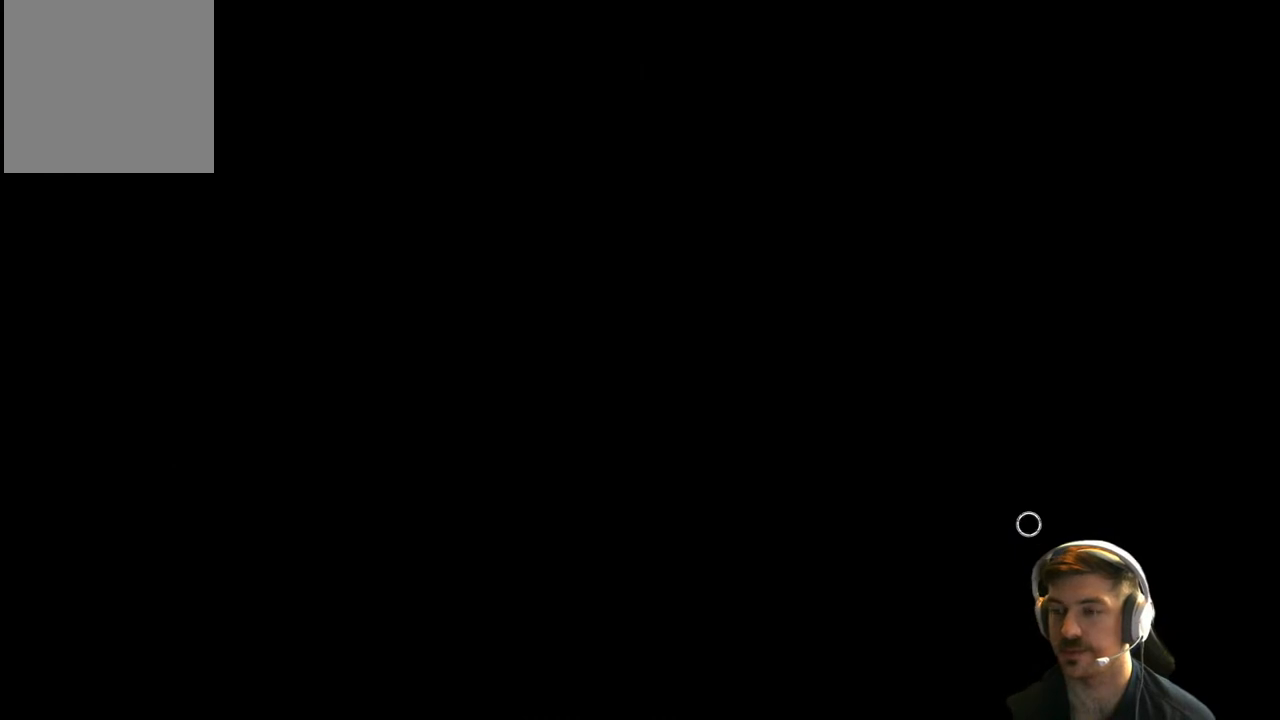
{"buttons": [], "left_stick": "center", "right_stick": "center", "events": [[117, "left_stick", "center"]]}
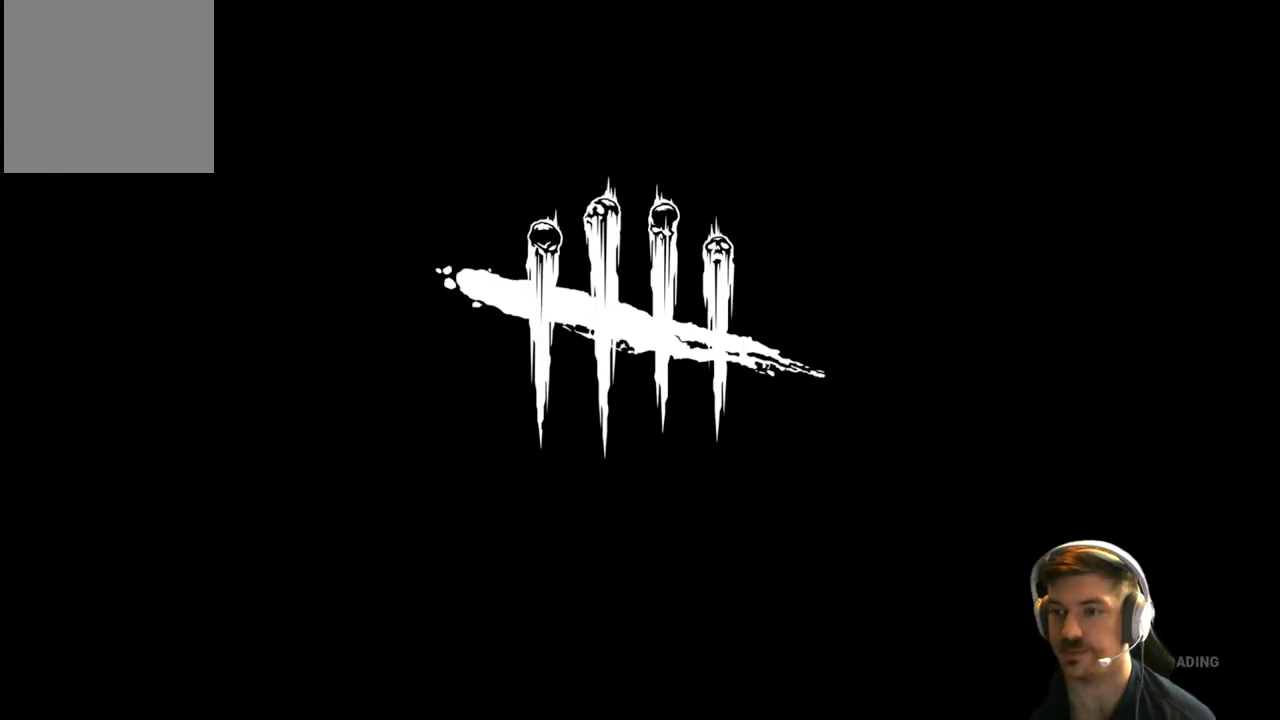
{"buttons": [], "left_stick": "center", "right_stick": "center", "events": [[200, "A", "down"], [350, "A", "up"]]}
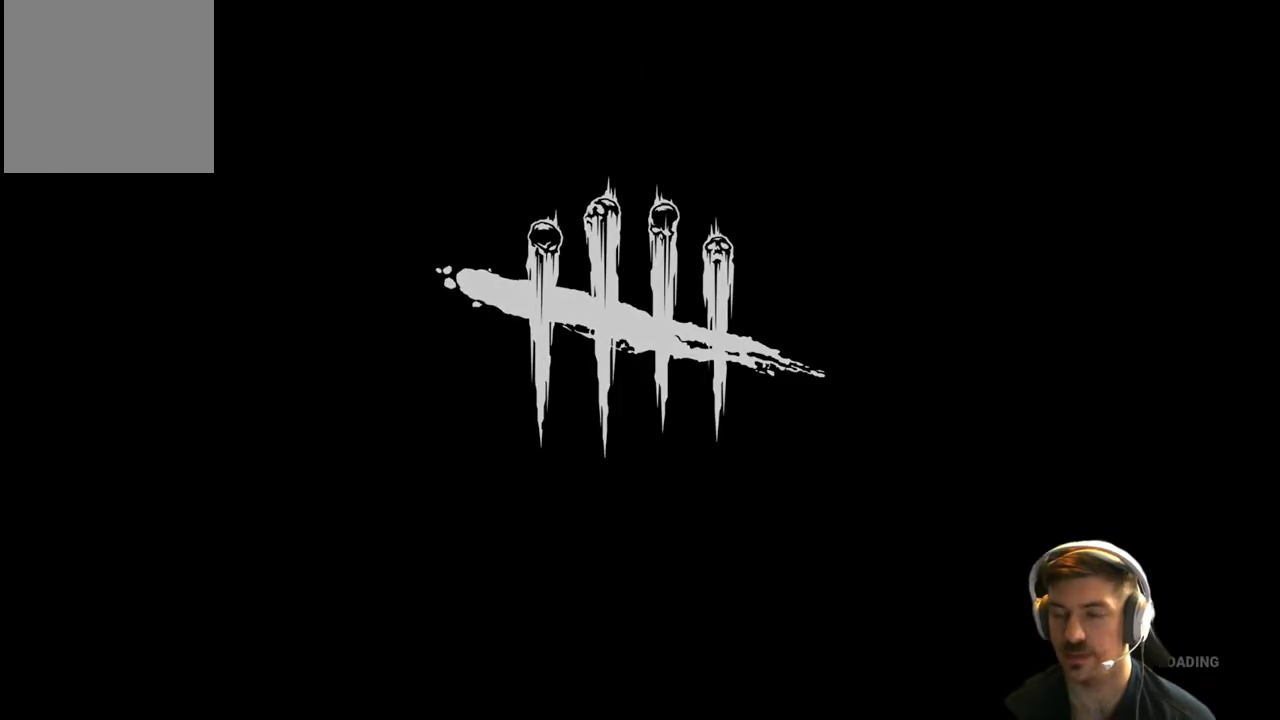
{"buttons": [], "left_stick": "center", "right_stick": "center", "events": [[183, "left_stick", "left"], [350, "left_stick", "center"]]}
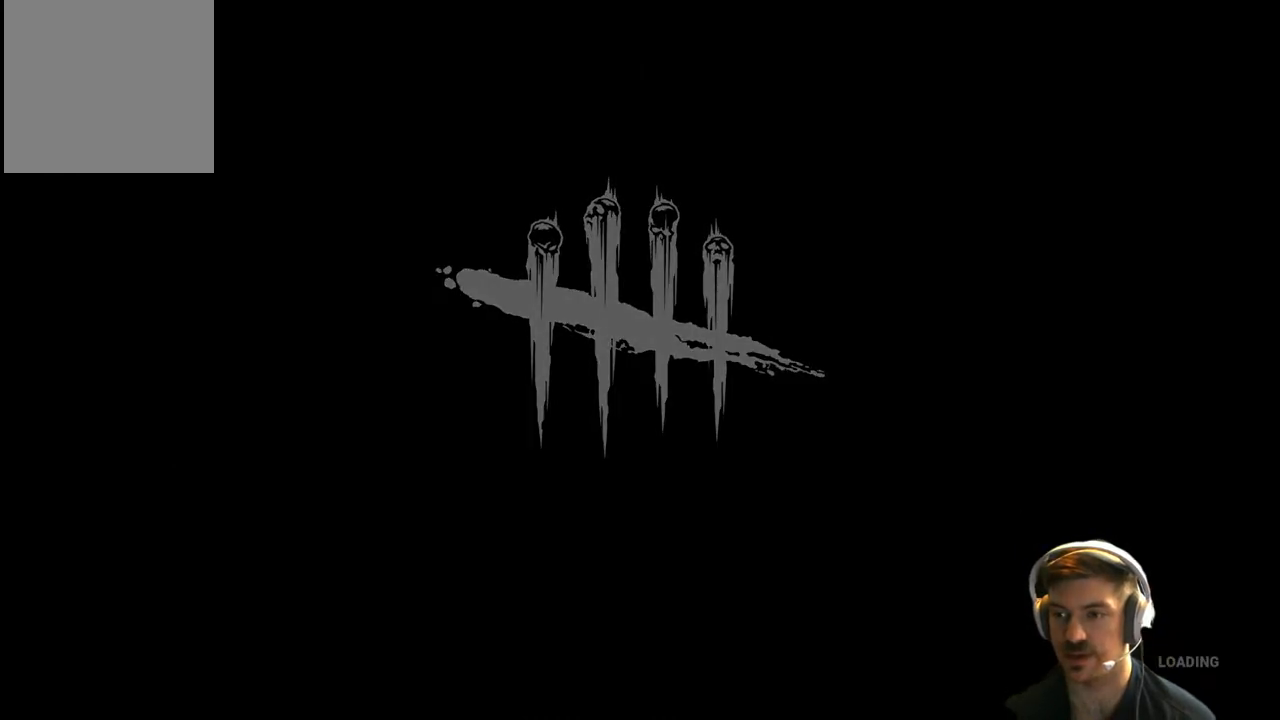
{"buttons": [], "left_stick": "center", "right_stick": "center", "events": []}
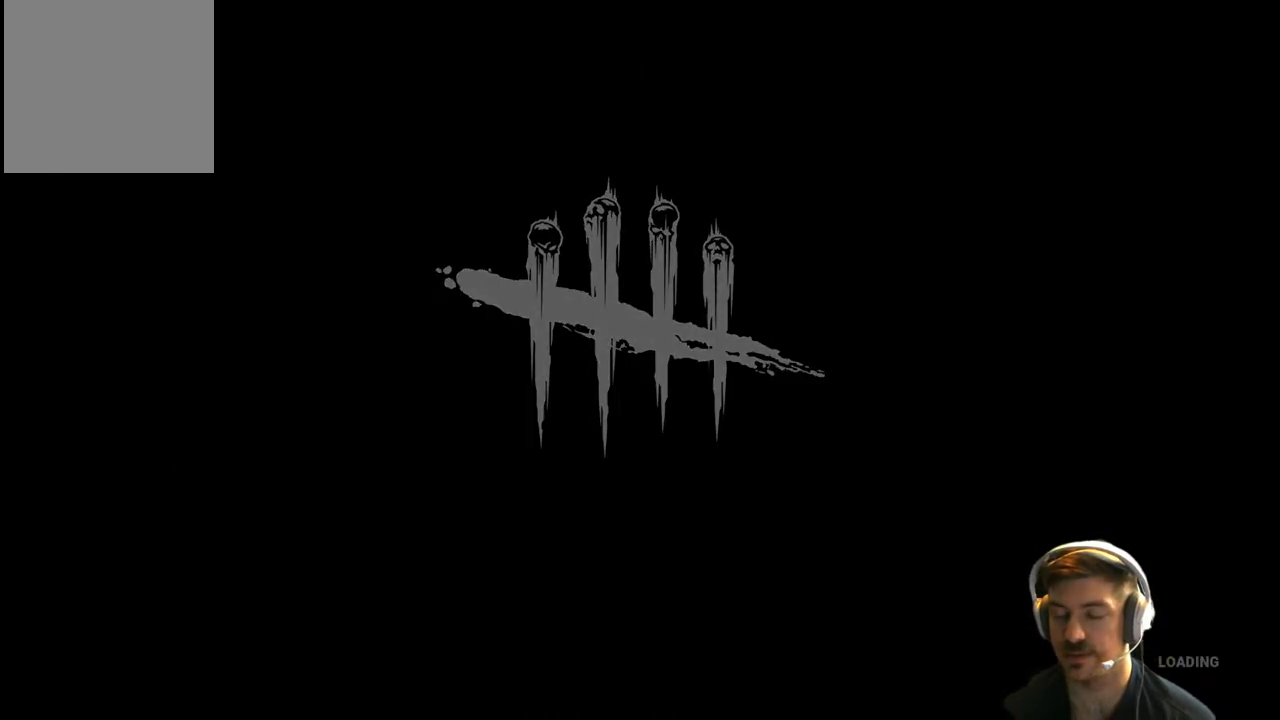
{"buttons": ["A"], "left_stick": "center", "right_stick": "center", "events": [[433, "A", "down"]]}